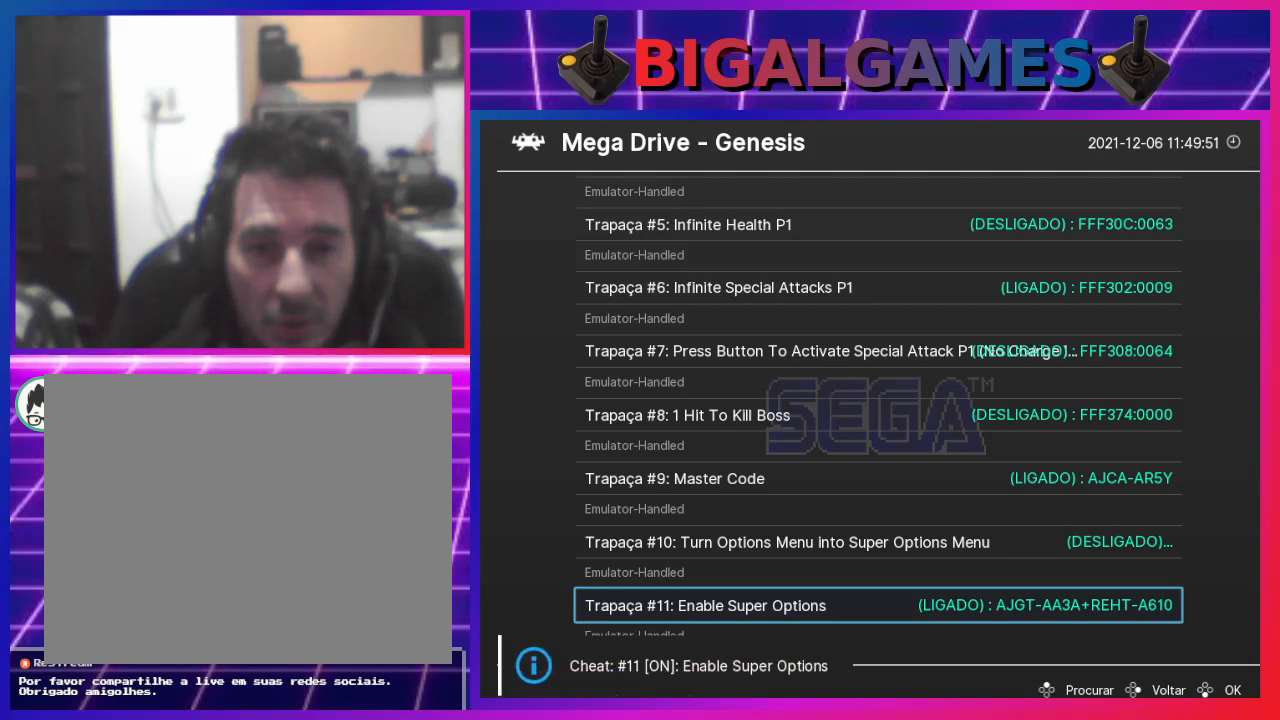
Gameplay with a controller (PlayStation layout); each line is a JSON object with the inputs held at the frame after it. "events" lists button and stick changes between this image and that frame as [ms after this image, input, new state], when the widget could be followed in between. Not read: L1.
{"buttons": [], "left_stick": "center", "right_stick": "center", "events": []}
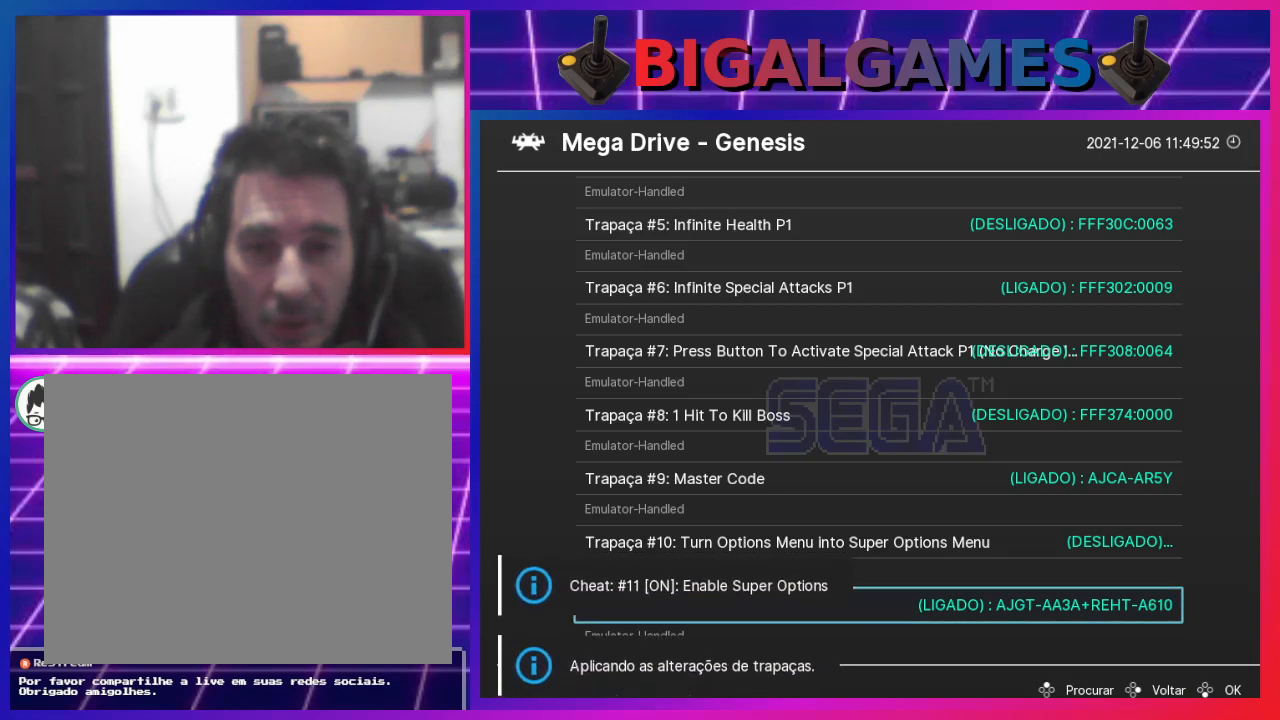
{"buttons": [], "left_stick": "center", "right_stick": "center", "events": []}
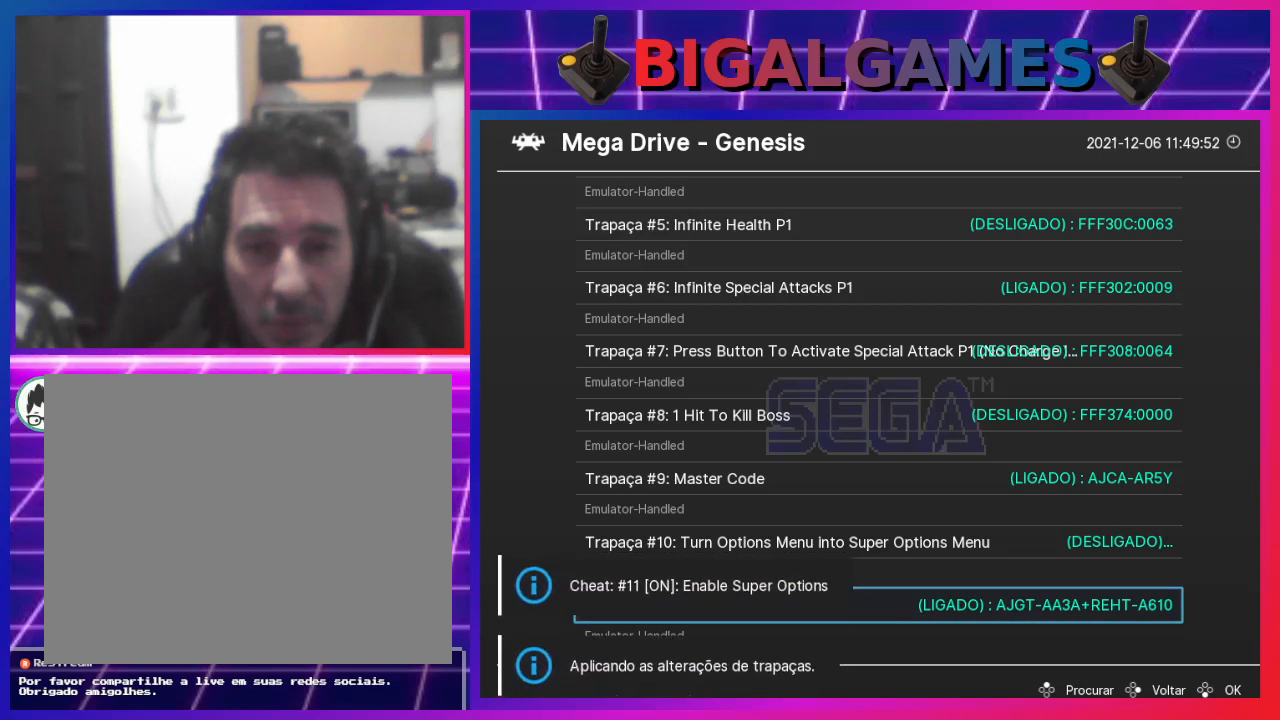
{"buttons": ["DPAD_DOWN"], "left_stick": "center", "right_stick": "center", "events": [[500, "DPAD_DOWN", "down"]]}
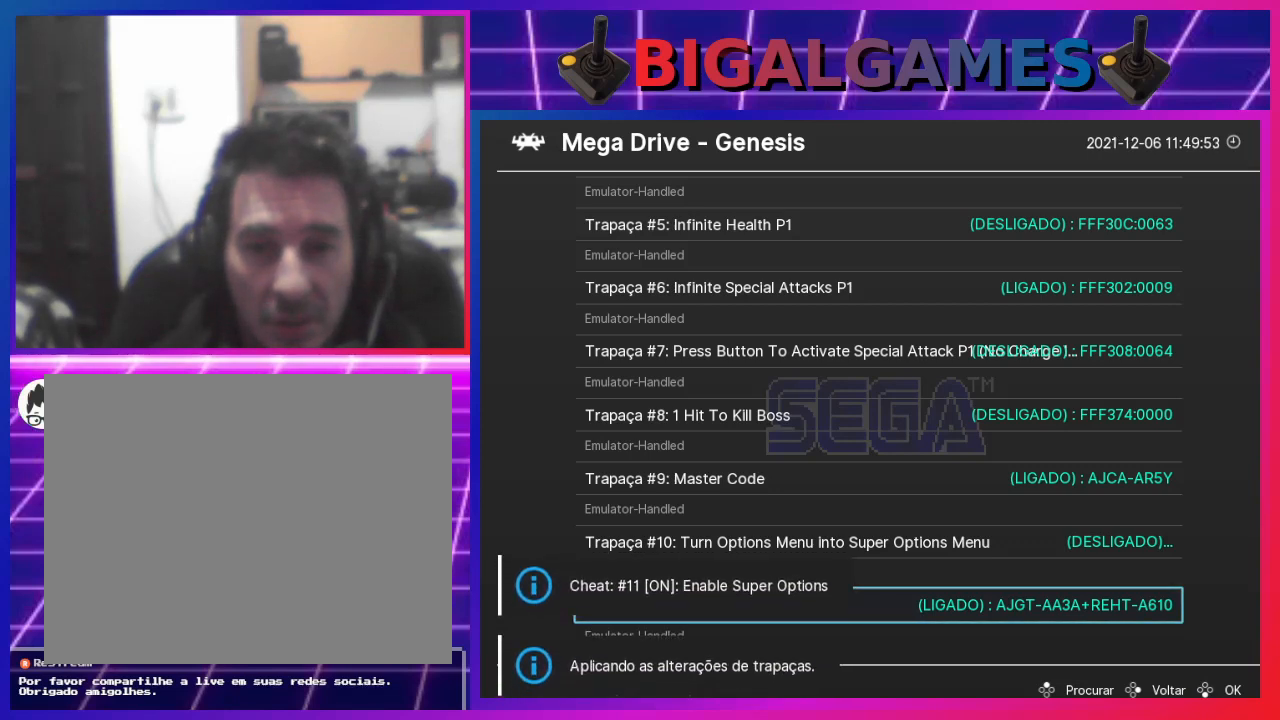
{"buttons": [], "left_stick": "center", "right_stick": "center", "events": [[133, "DPAD_DOWN", "up"]]}
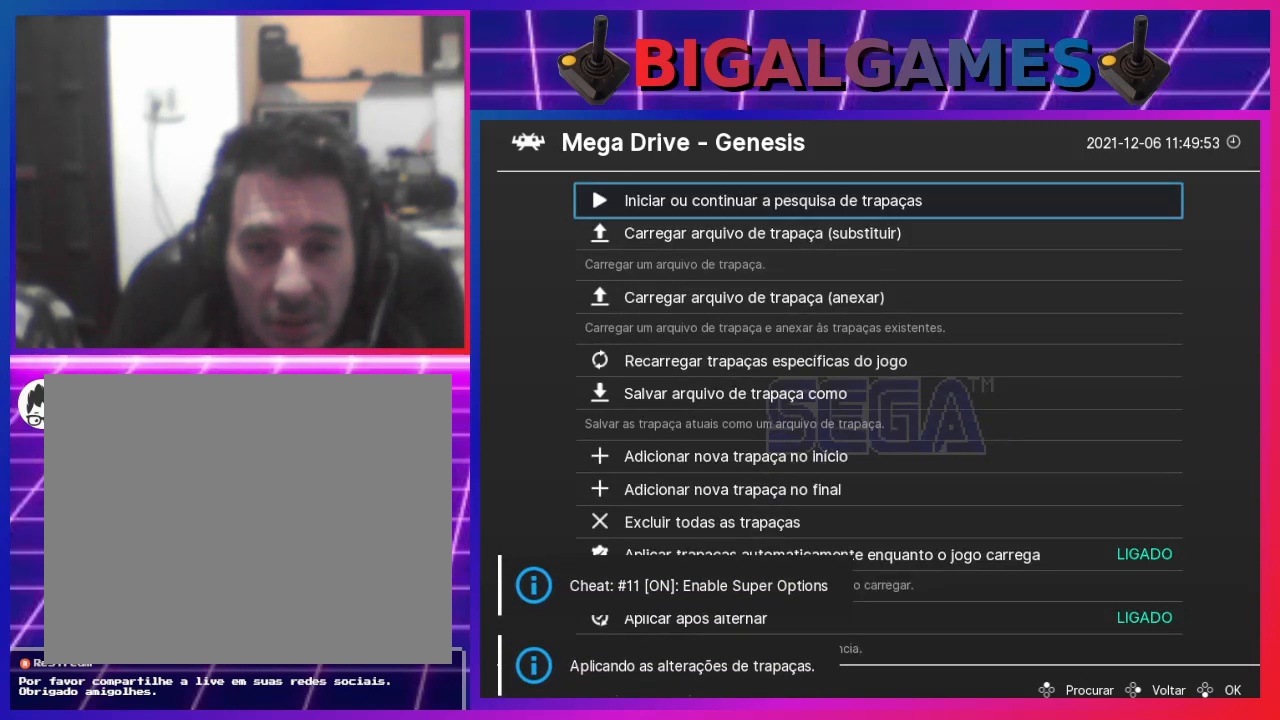
{"buttons": [], "left_stick": "center", "right_stick": "center", "events": []}
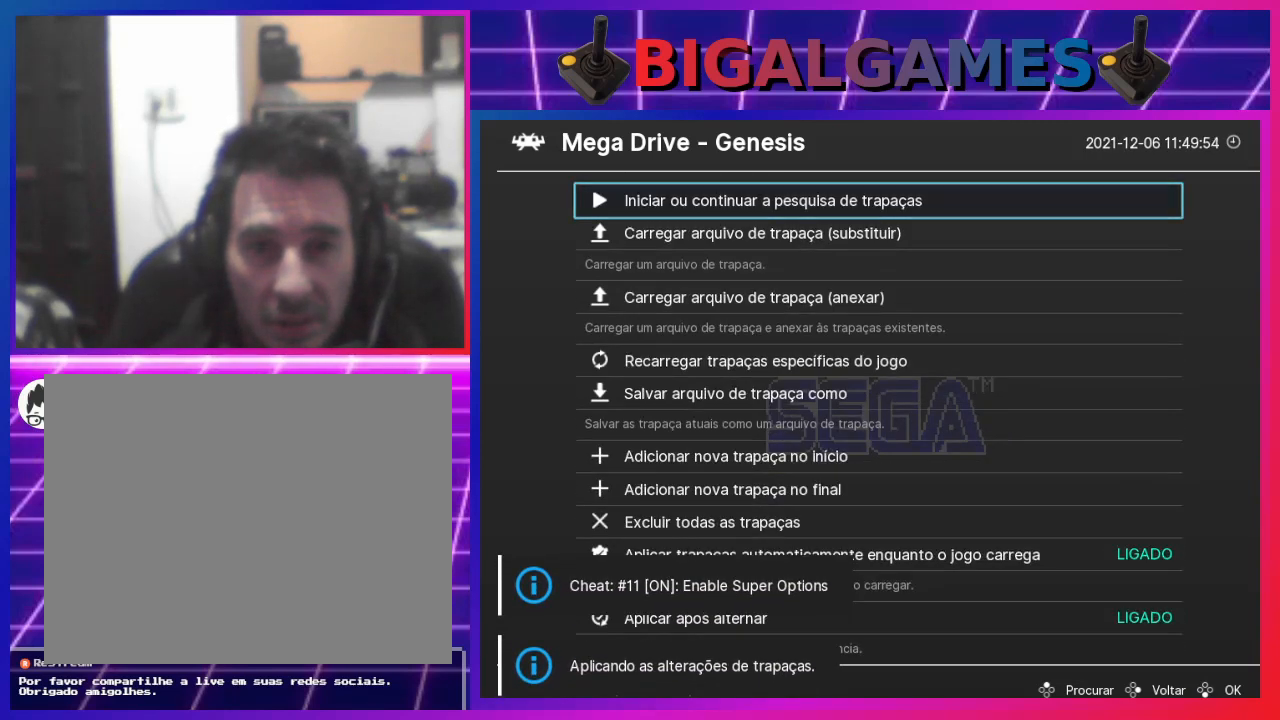
{"buttons": [], "left_stick": "center", "right_stick": "center", "events": []}
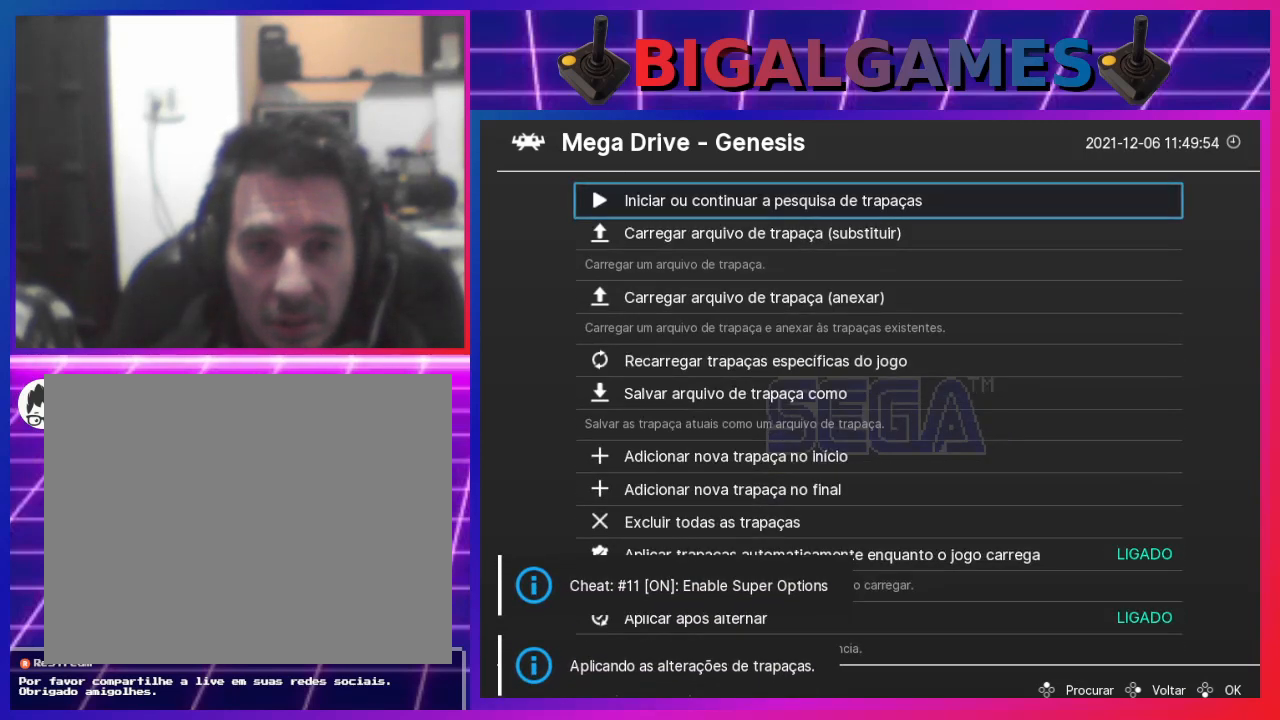
{"buttons": [], "left_stick": "center", "right_stick": "center", "events": []}
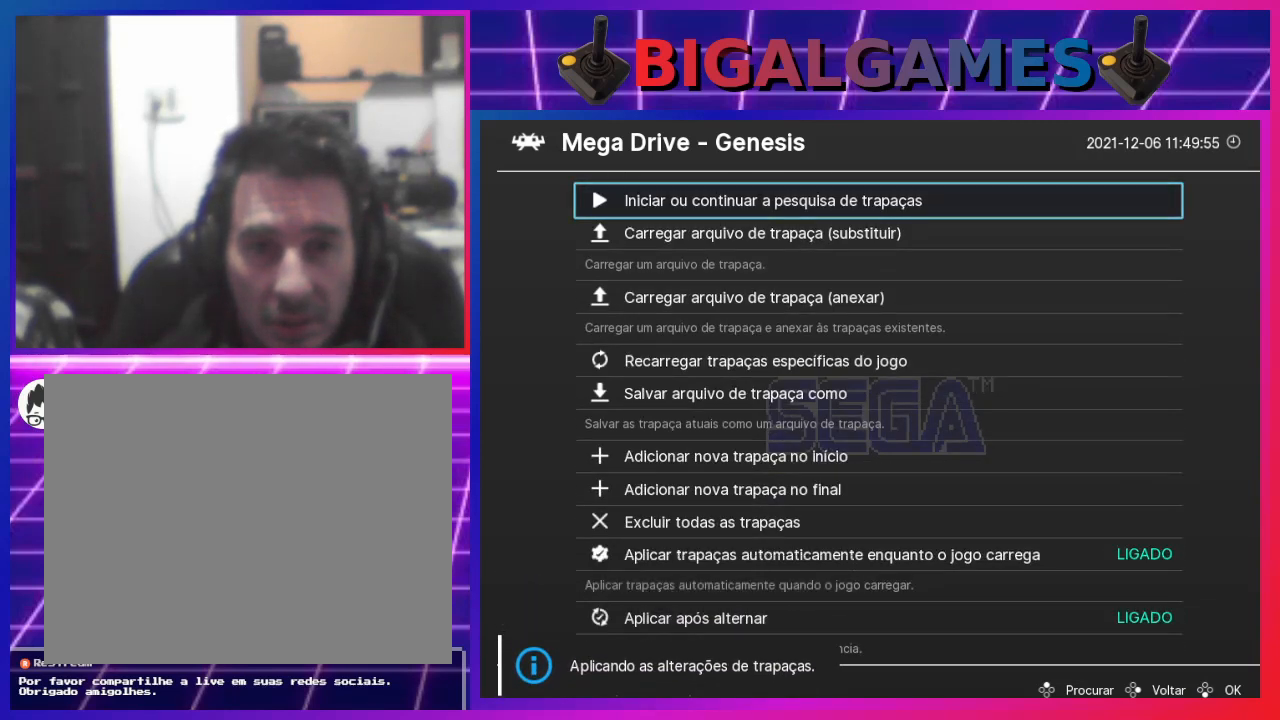
{"buttons": [], "left_stick": "center", "right_stick": "center", "events": [[100, "CIRCLE", "down"], [200, "CIRCLE", "up"]]}
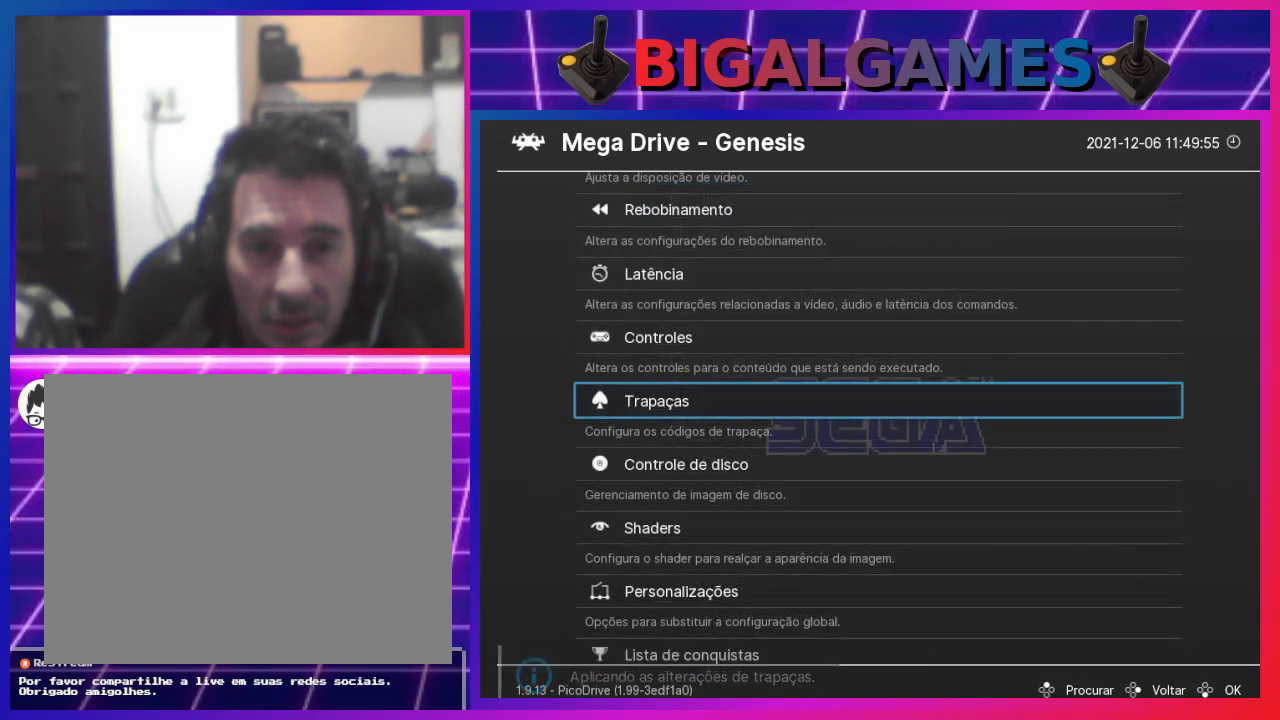
{"buttons": [], "left_stick": "center", "right_stick": "center", "events": [[367, "DPAD_UP", "down"], [467, "DPAD_UP", "up"]]}
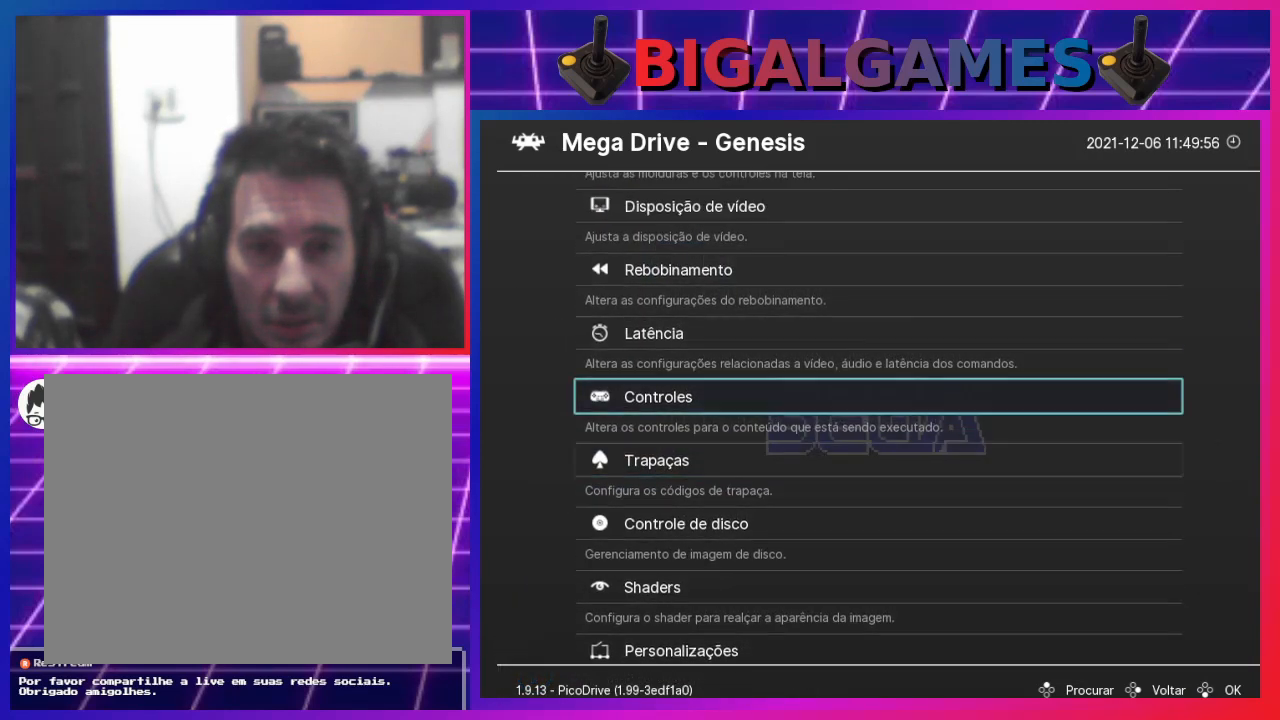
{"buttons": ["DPAD_UP"], "left_stick": "center", "right_stick": "center", "events": [[33, "DPAD_UP", "down"]]}
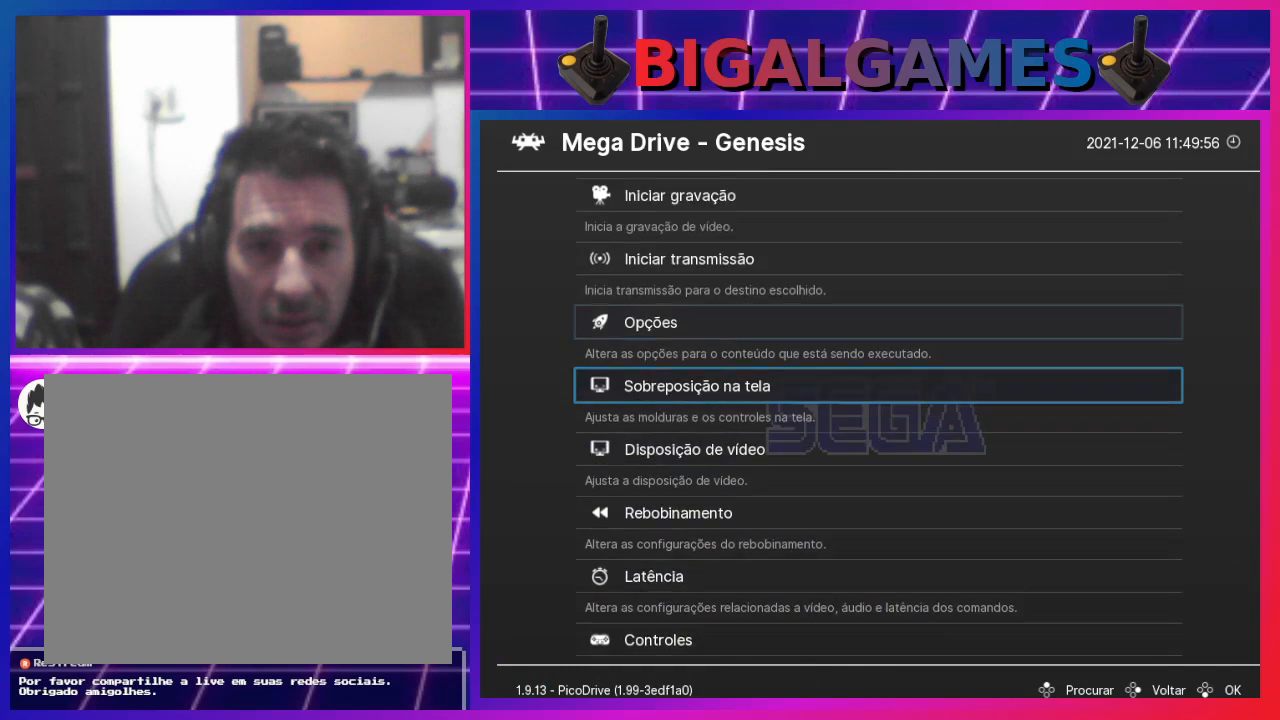
{"buttons": ["DPAD_UP"], "left_stick": "center", "right_stick": "center", "events": [[267, "DPAD_UP", "up"], [500, "DPAD_UP", "down"]]}
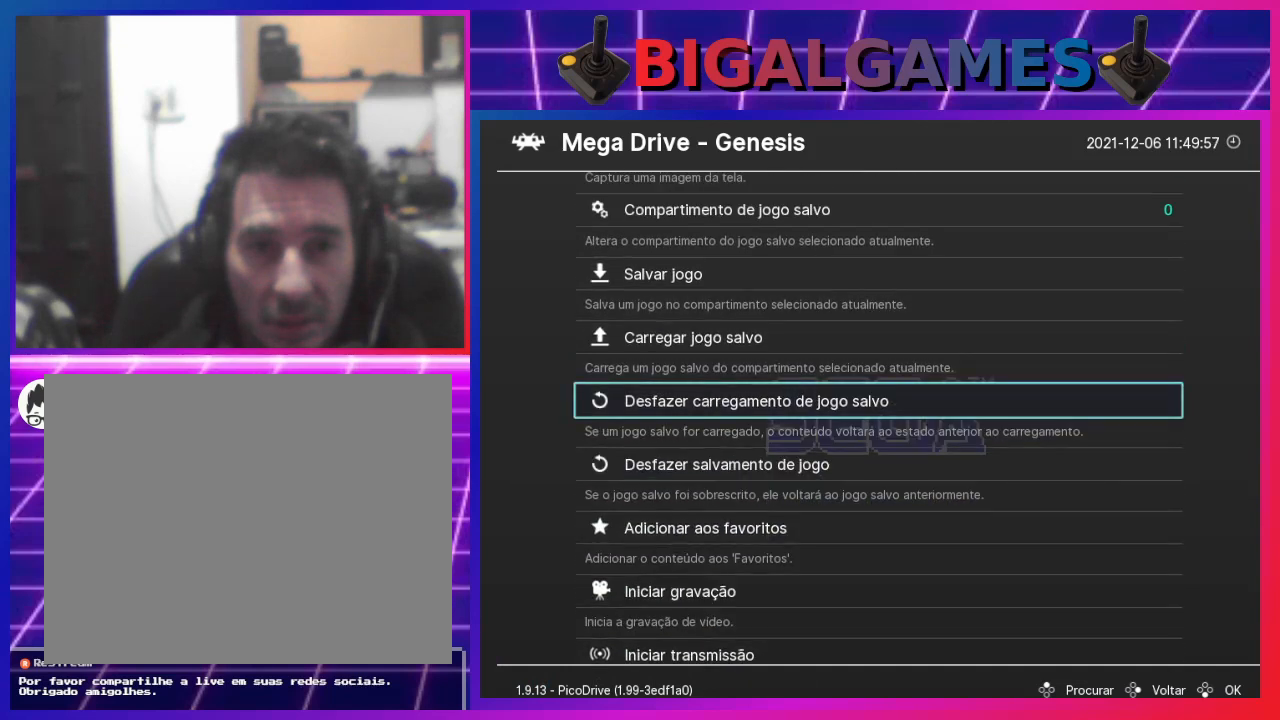
{"buttons": [], "left_stick": "center", "right_stick": "center", "events": [[133, "DPAD_UP", "up"], [200, "DPAD_UP", "down"], [300, "DPAD_UP", "up"], [367, "DPAD_UP", "down"], [500, "DPAD_UP", "up"]]}
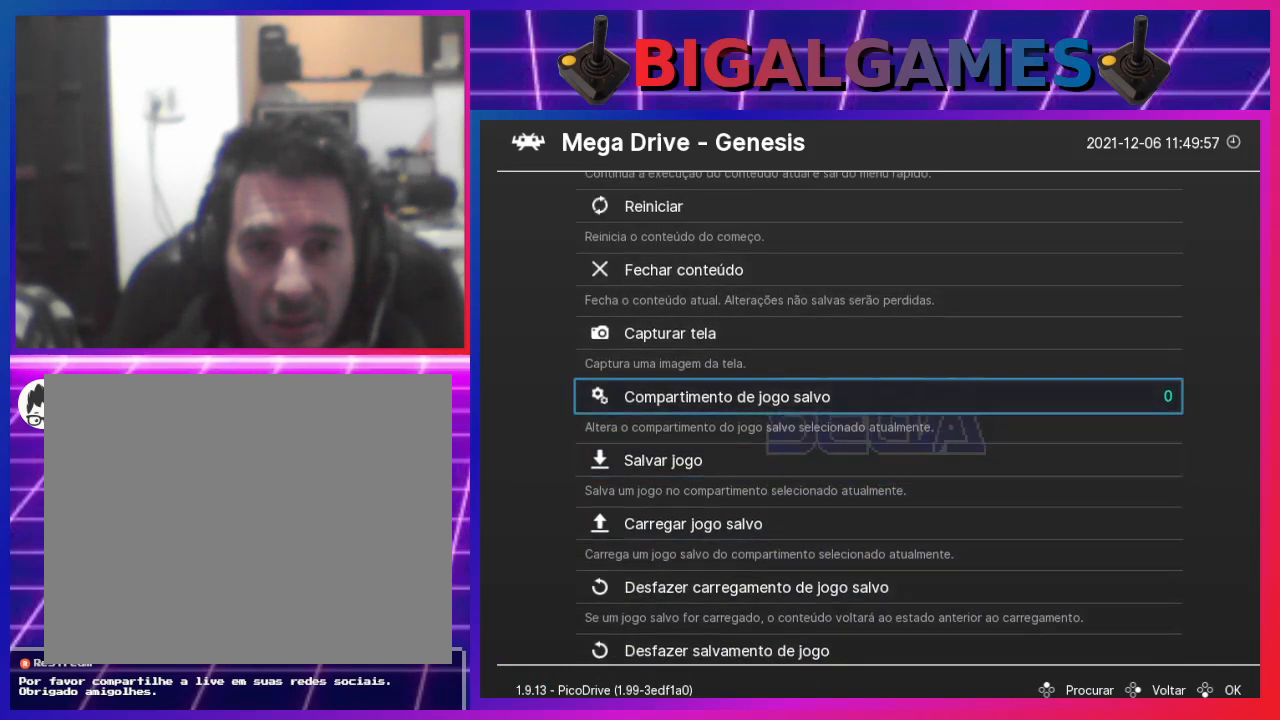
{"buttons": [], "left_stick": "center", "right_stick": "center", "events": [[67, "DPAD_UP", "down"], [167, "DPAD_UP", "up"], [200, "DPAD_UP", "down"], [300, "DPAD_UP", "up"], [400, "DPAD_UP", "down"], [467, "DPAD_UP", "up"]]}
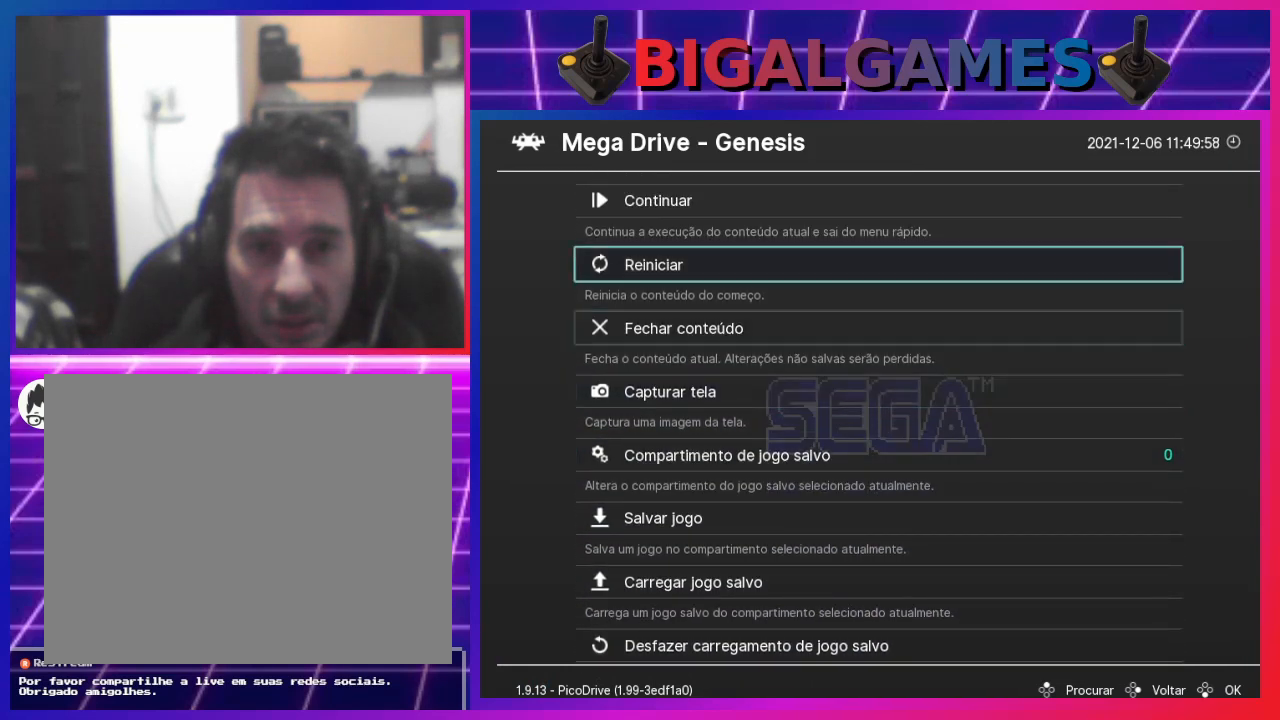
{"buttons": [], "left_stick": "center", "right_stick": "center", "events": [[67, "DPAD_UP", "down"], [133, "DPAD_UP", "up"]]}
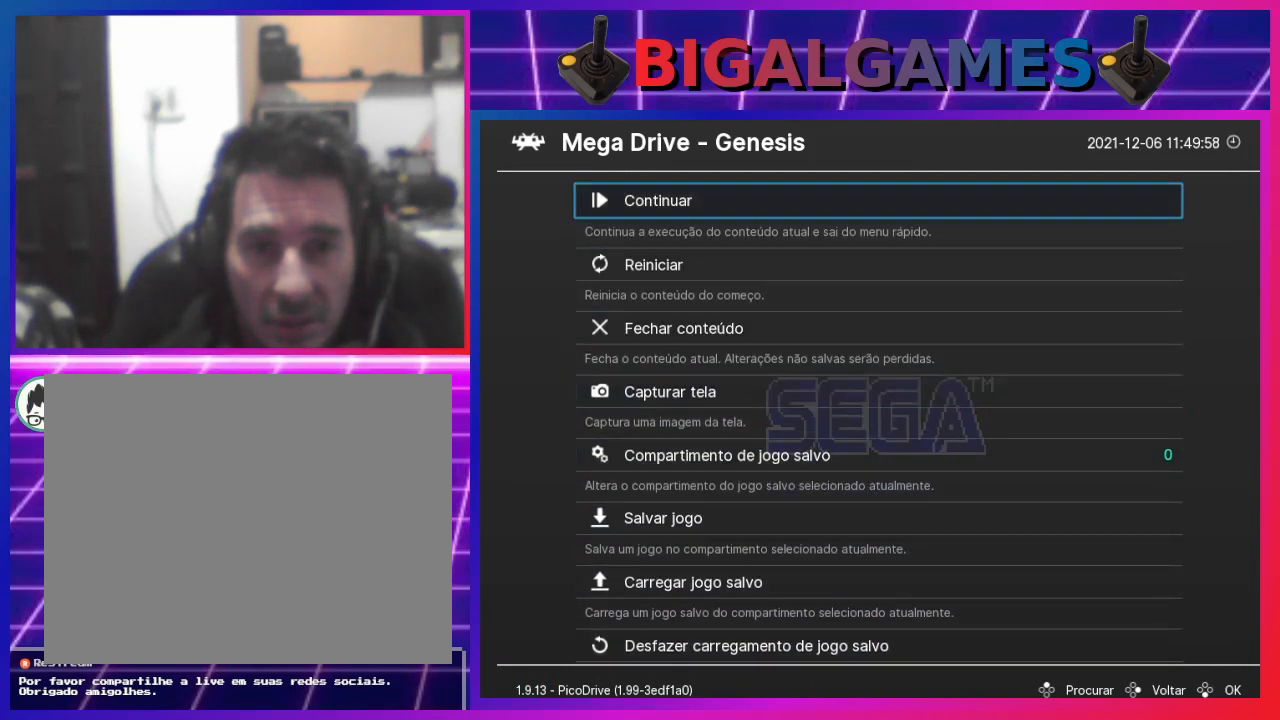
{"buttons": ["CROSS"], "left_stick": "center", "right_stick": "center", "events": [[67, "DPAD_DOWN", "down"], [200, "DPAD_DOWN", "up"], [433, "CROSS", "down"]]}
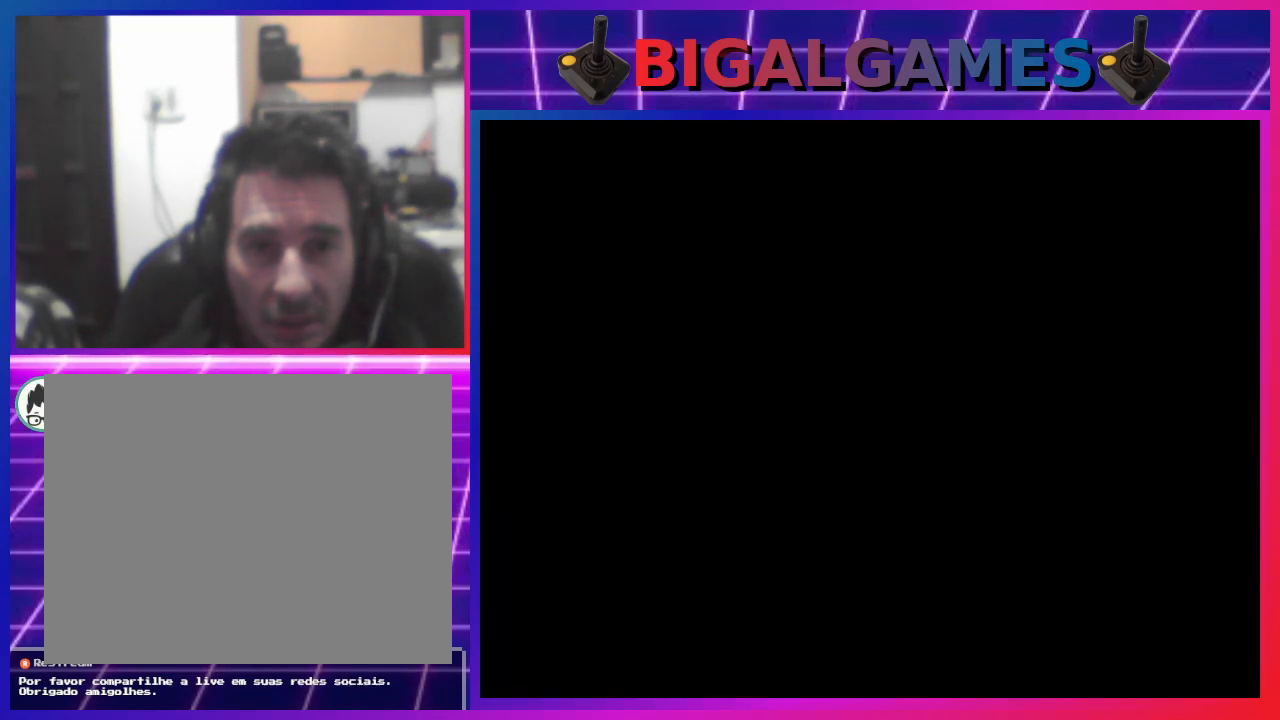
{"buttons": [], "left_stick": "center", "right_stick": "center", "events": [[100, "CROSS", "up"]]}
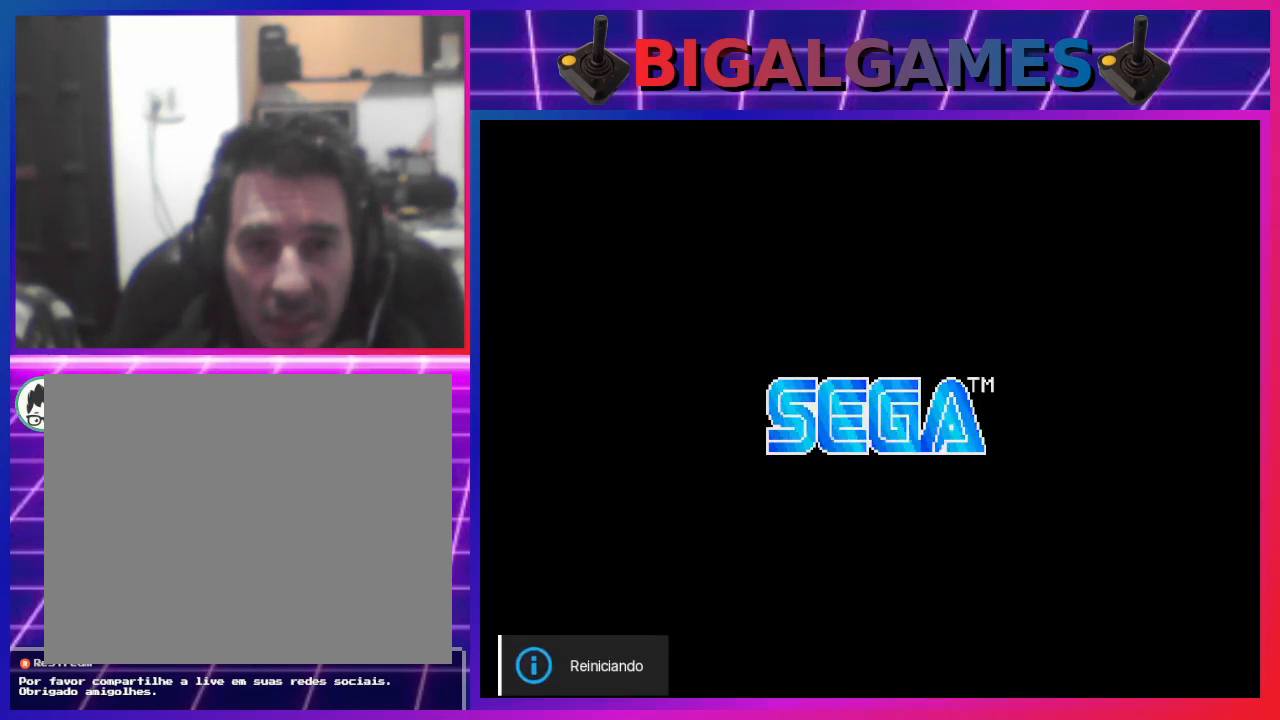
{"buttons": [], "left_stick": "center", "right_stick": "center", "events": []}
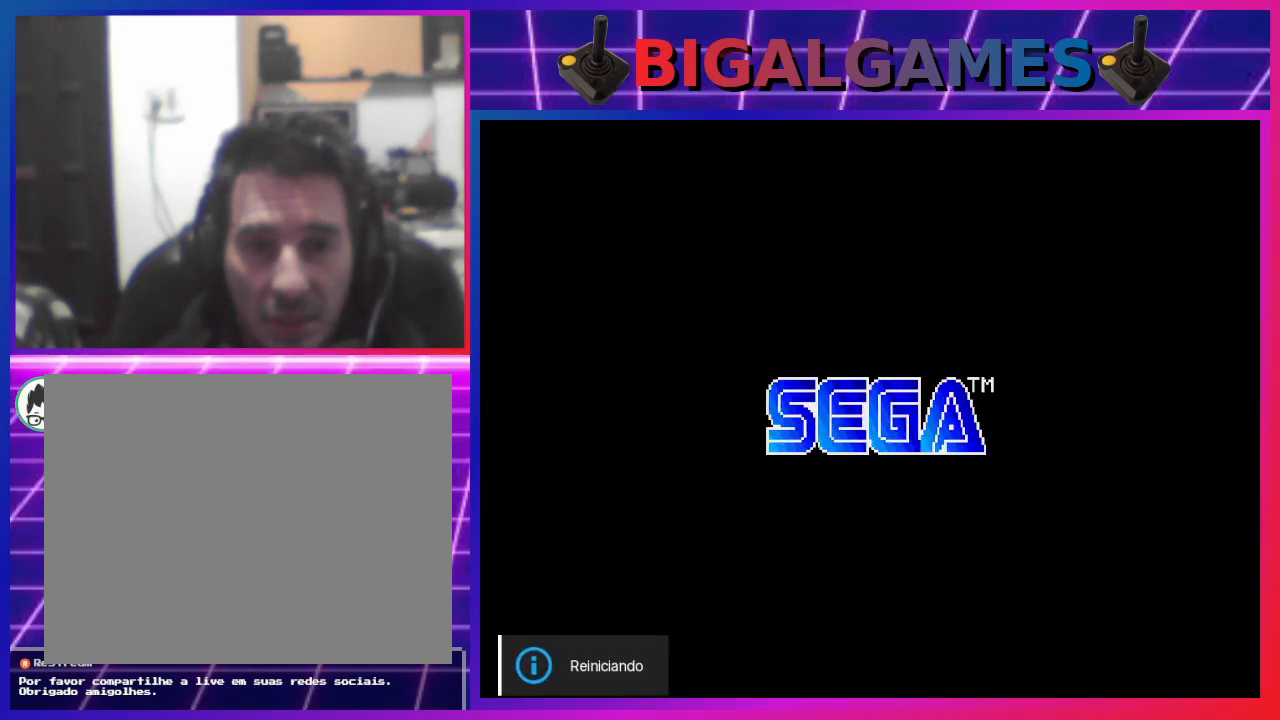
{"buttons": [], "left_stick": "center", "right_stick": "center", "events": []}
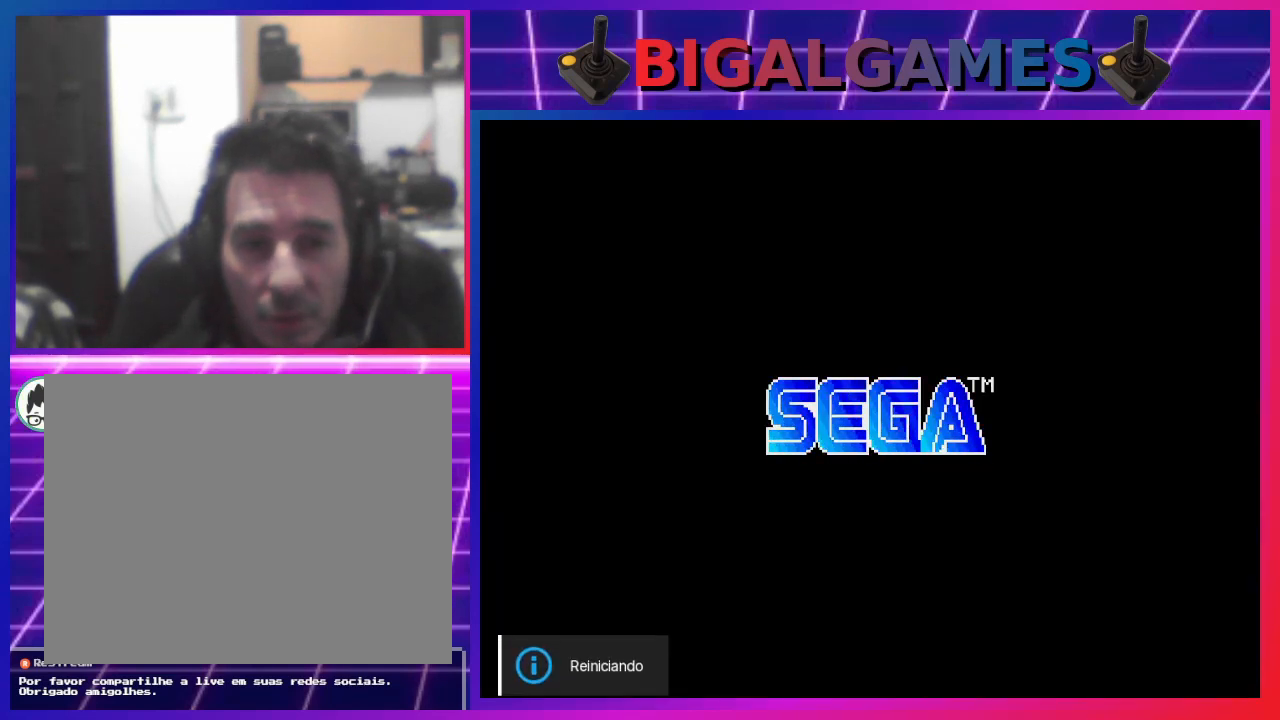
{"buttons": [], "left_stick": "center", "right_stick": "center", "events": []}
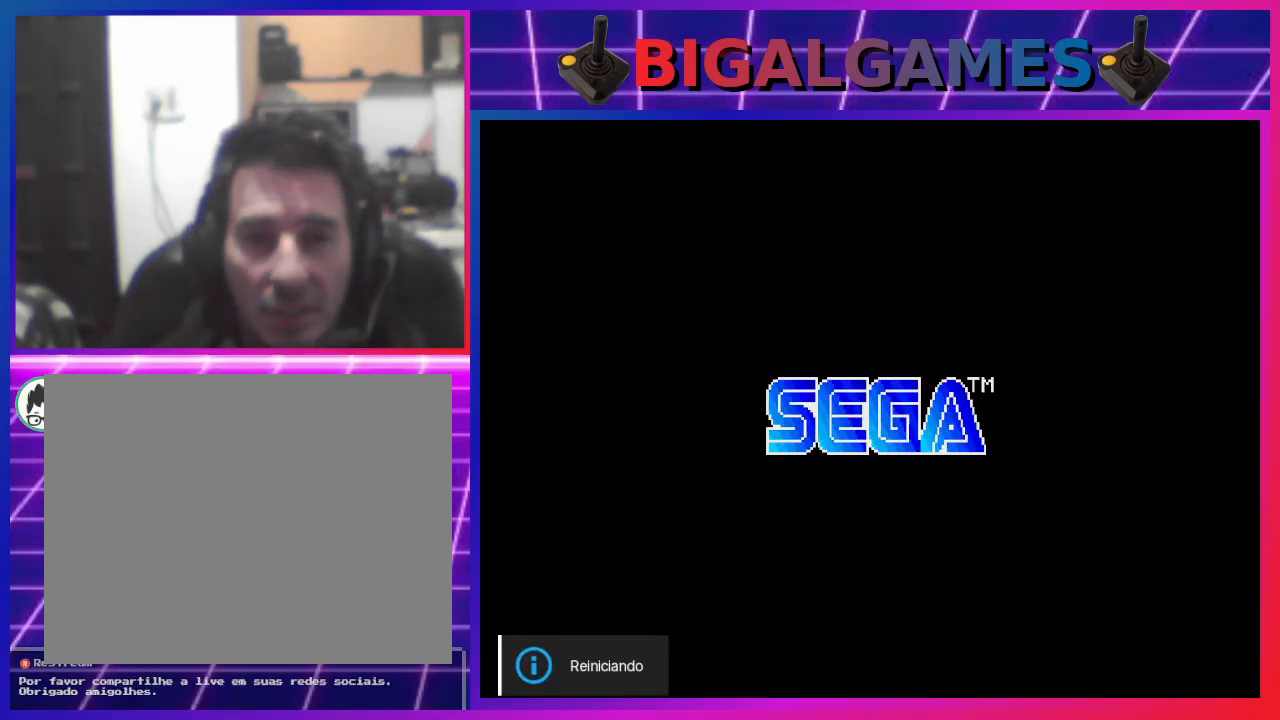
{"buttons": [], "left_stick": "center", "right_stick": "center", "events": []}
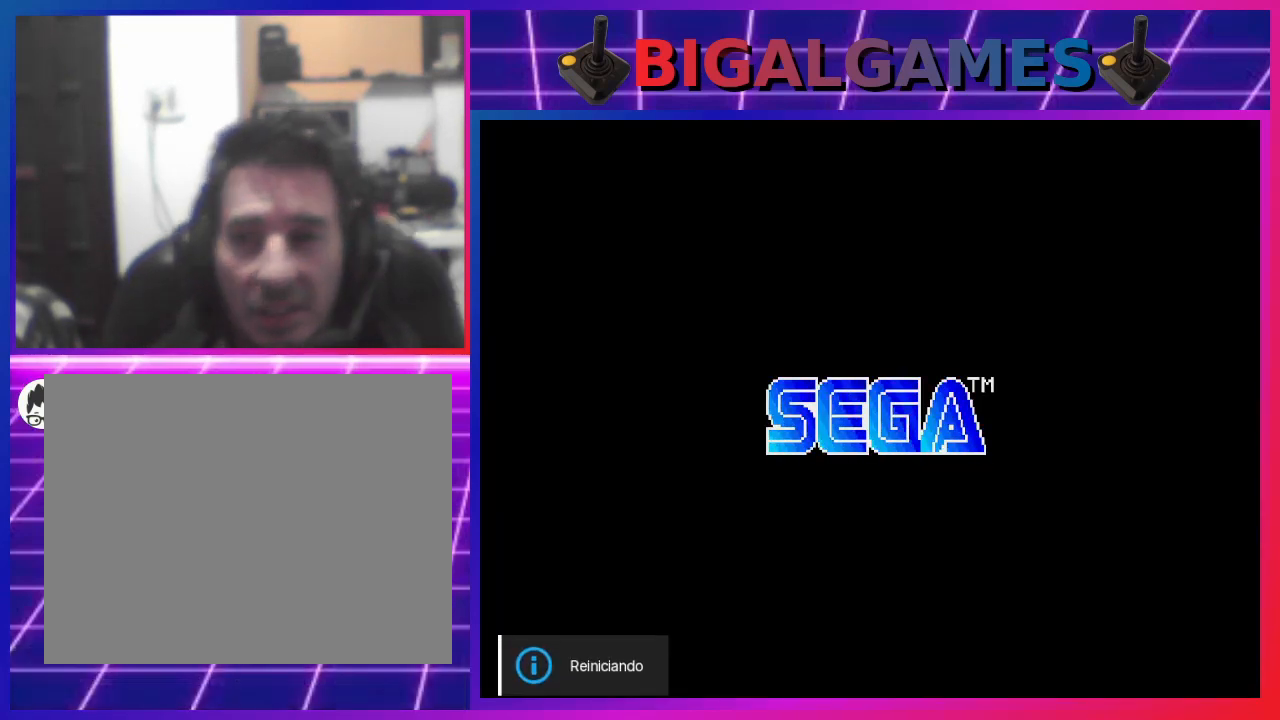
{"buttons": [], "left_stick": "center", "right_stick": "center", "events": []}
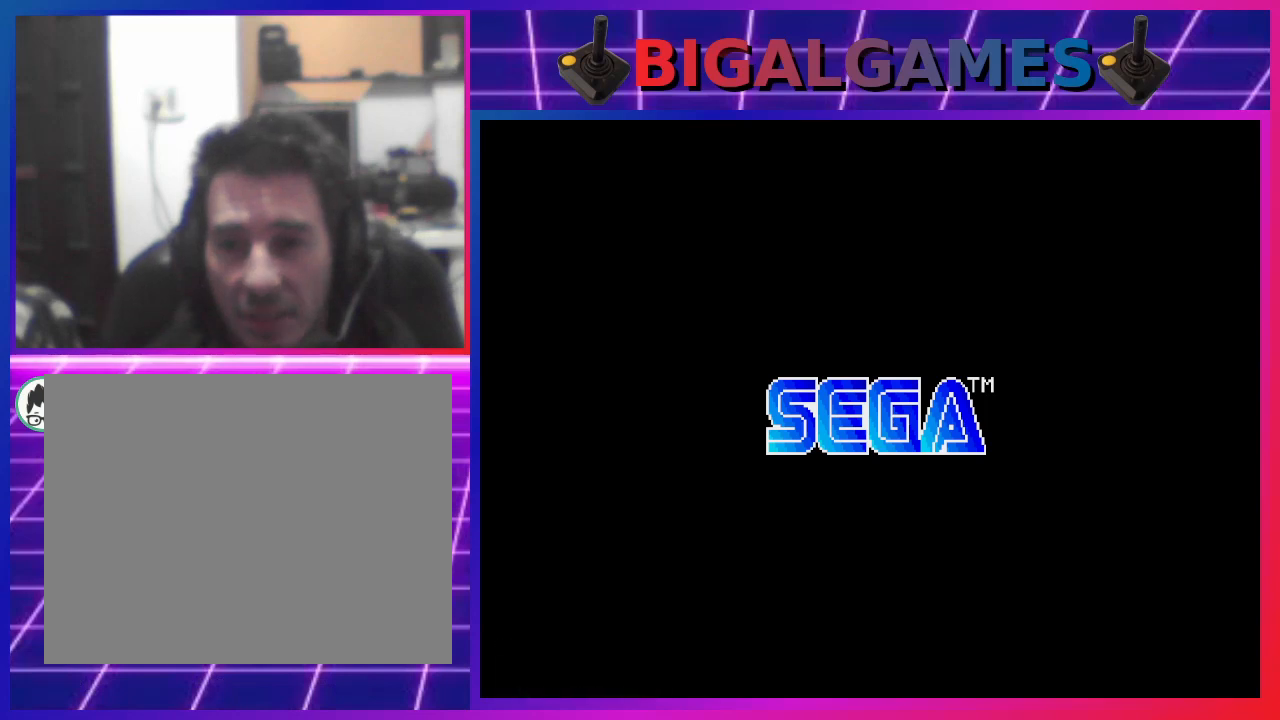
{"buttons": [], "left_stick": "center", "right_stick": "center", "events": []}
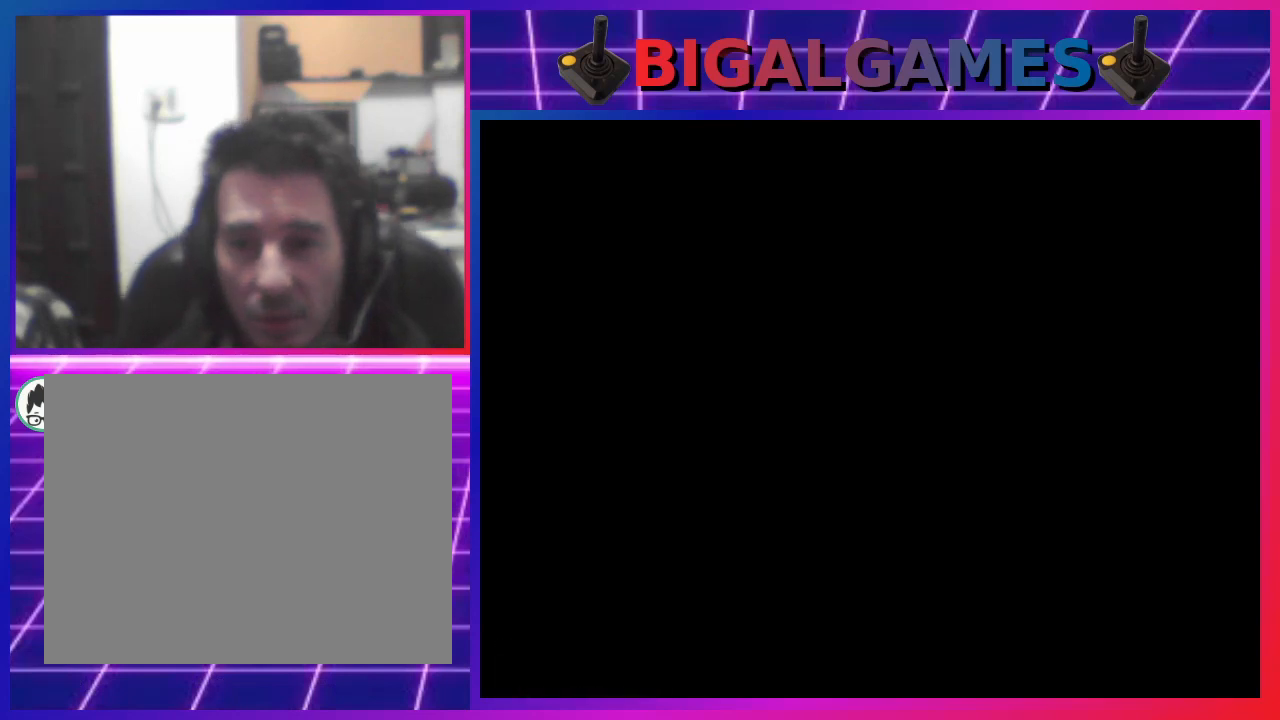
{"buttons": [], "left_stick": "center", "right_stick": "center", "events": []}
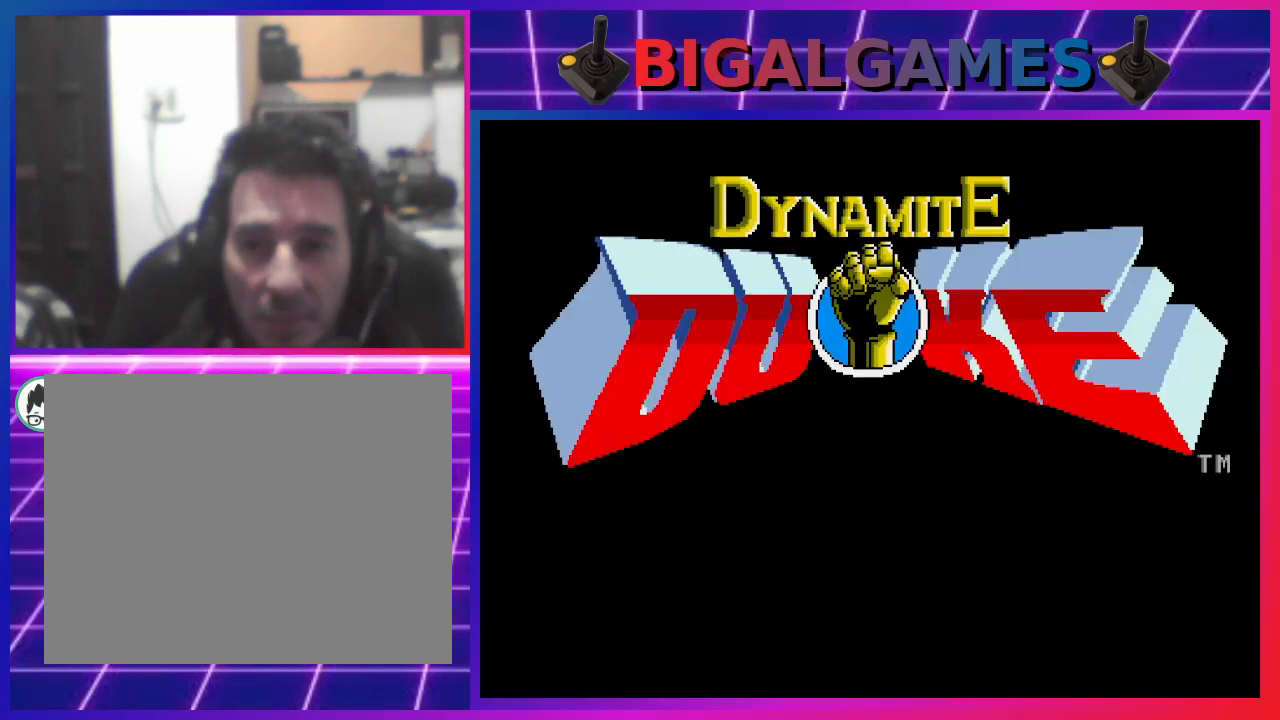
{"buttons": [], "left_stick": "center", "right_stick": "center", "events": []}
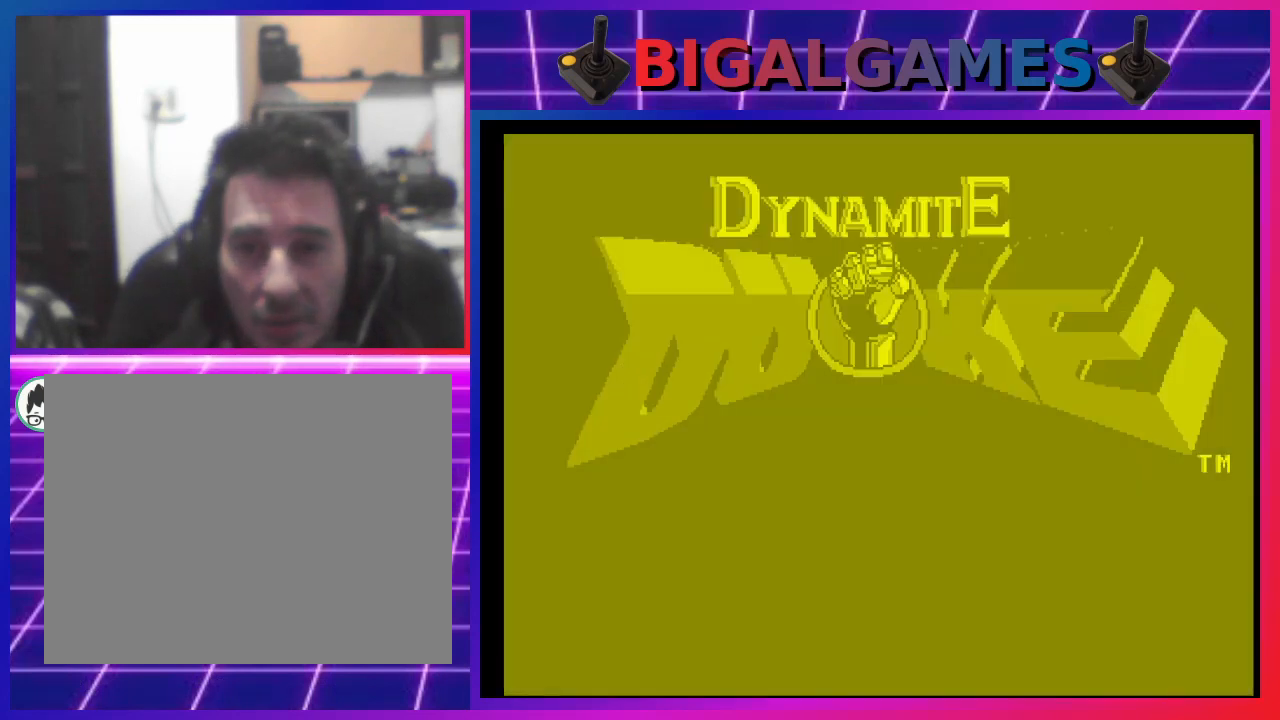
{"buttons": [], "left_stick": "center", "right_stick": "center", "events": []}
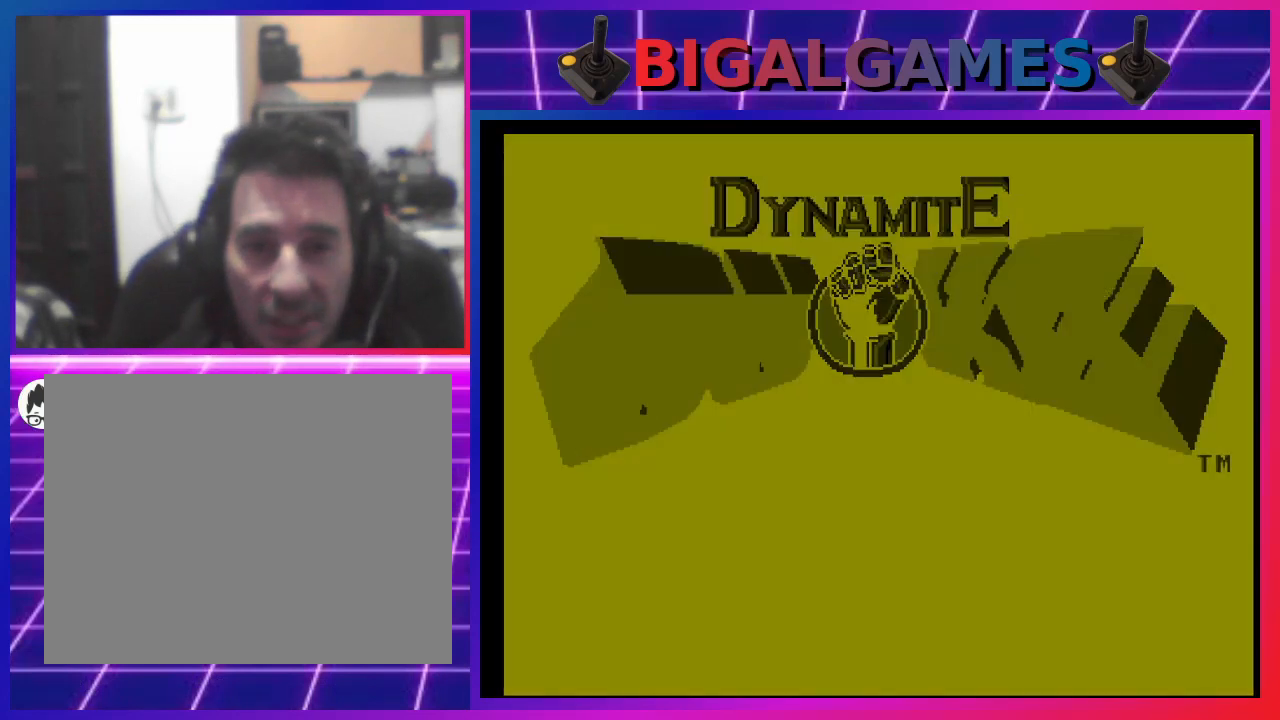
{"buttons": [], "left_stick": "center", "right_stick": "center", "events": []}
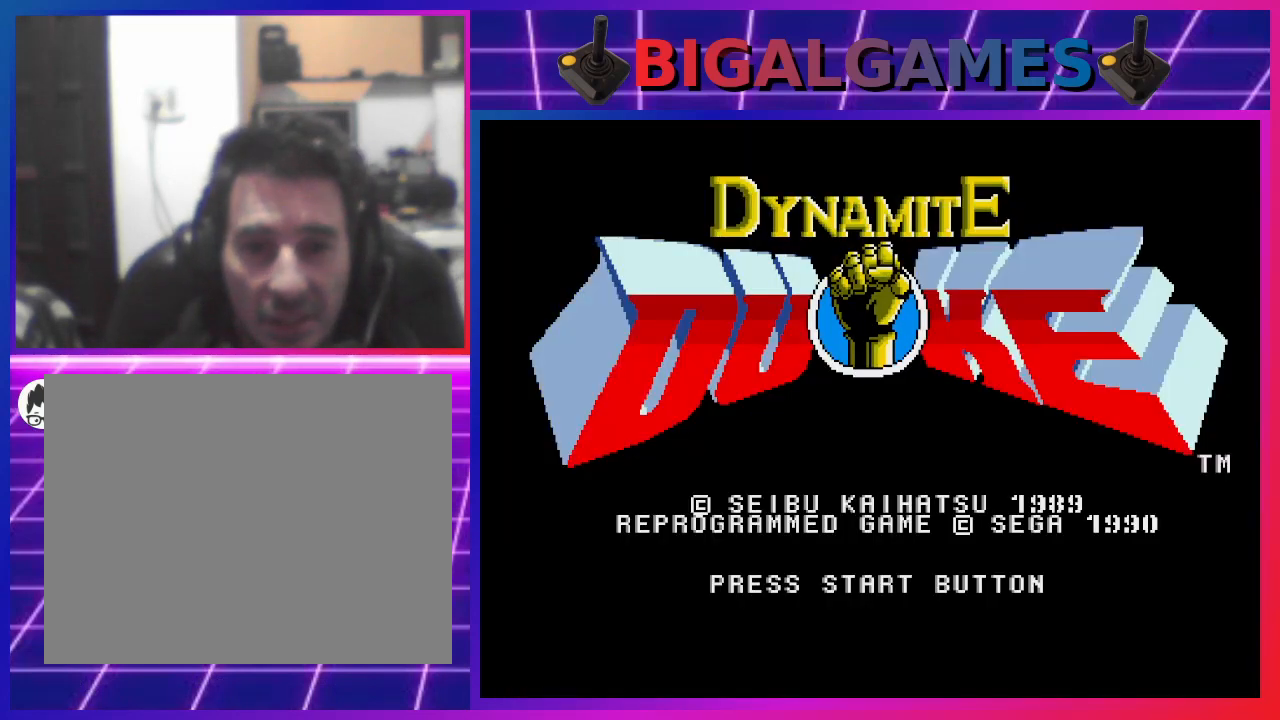
{"buttons": [], "left_stick": "center", "right_stick": "center", "events": [[33, "START", "down"], [200, "START", "up"]]}
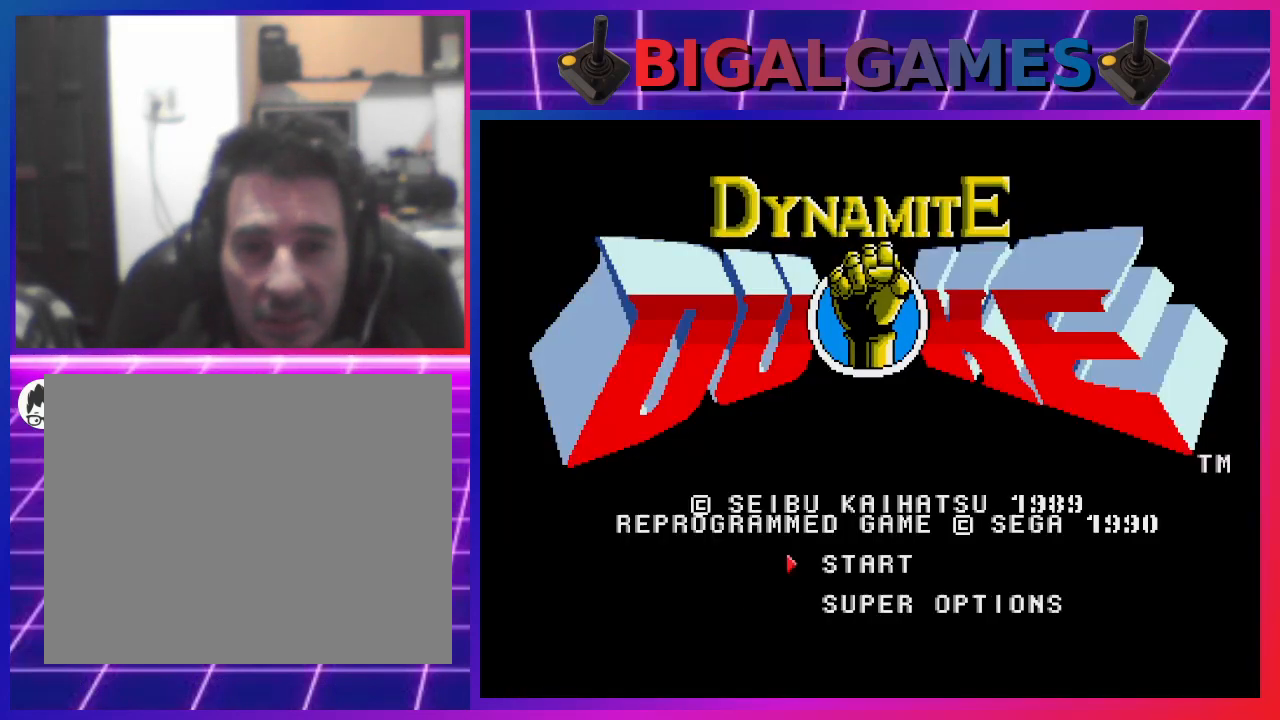
{"buttons": [], "left_stick": "center", "right_stick": "center", "events": []}
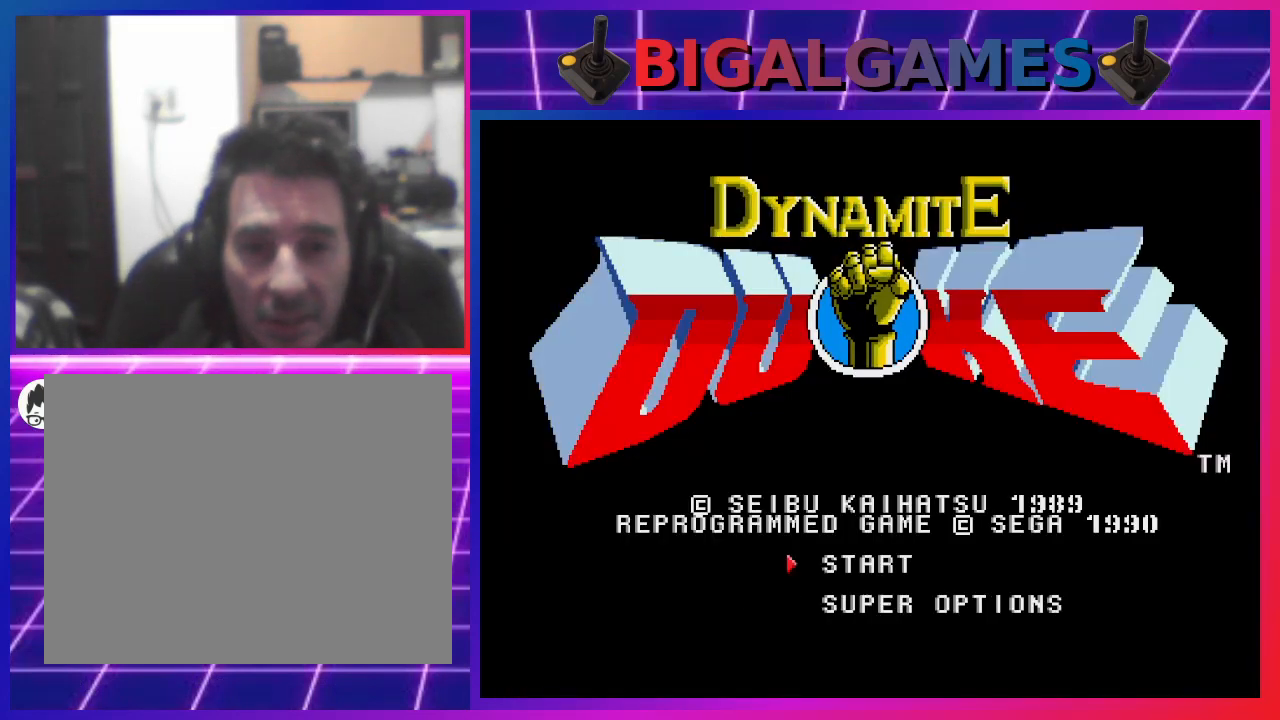
{"buttons": [], "left_stick": "center", "right_stick": "center", "events": [[333, "DPAD_DOWN", "down"], [467, "DPAD_DOWN", "up"]]}
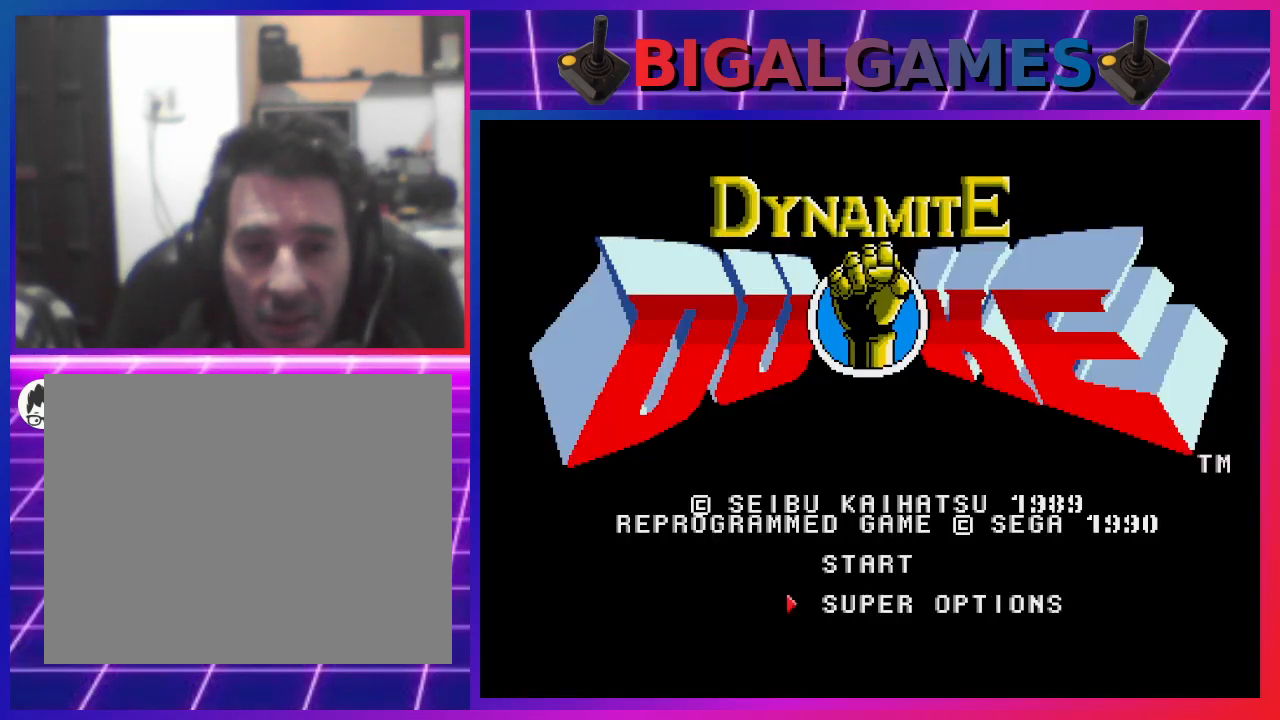
{"buttons": [], "left_stick": "center", "right_stick": "center", "events": []}
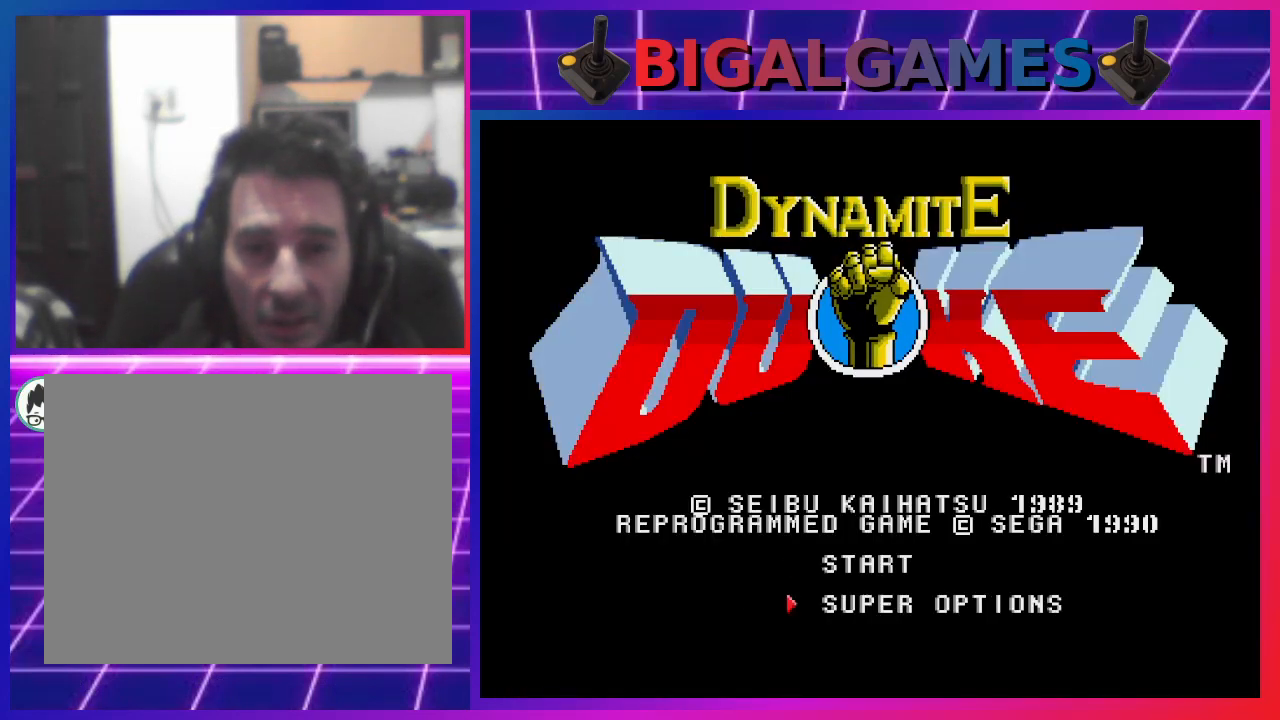
{"buttons": [], "left_stick": "center", "right_stick": "center", "events": []}